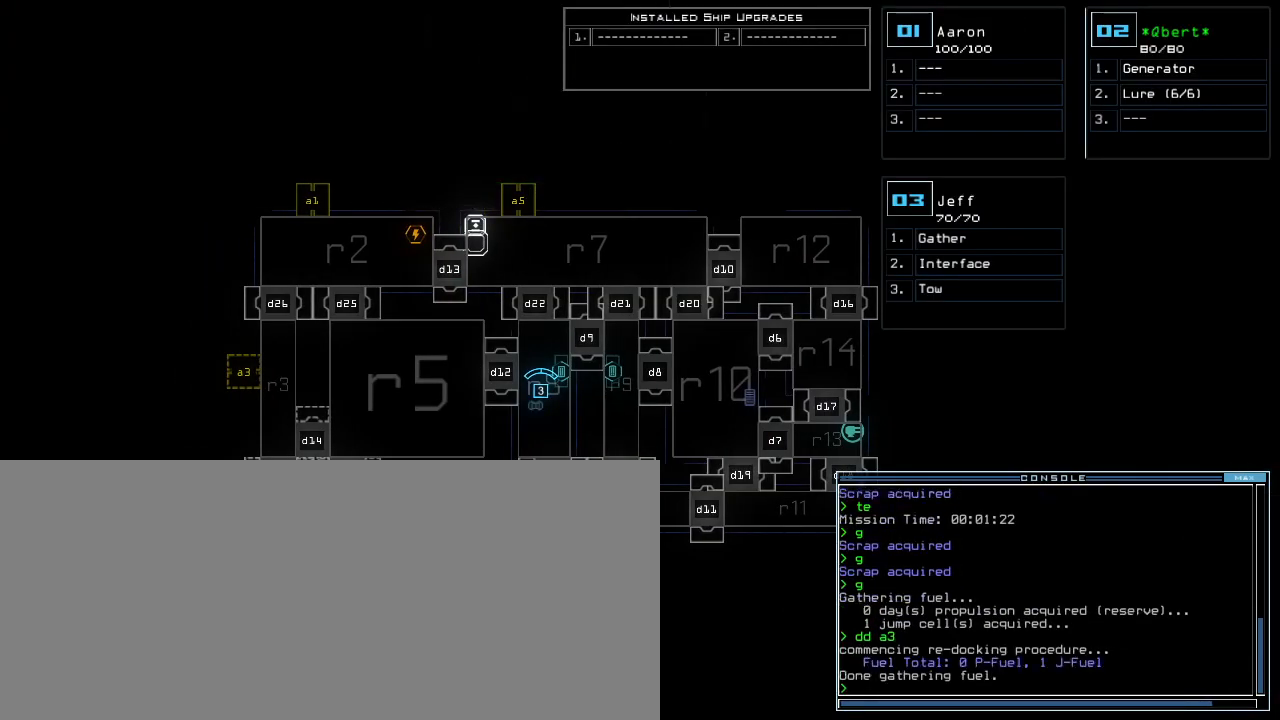
Gameplay with keyboard; each line is a JSON object with the keys held at the frame after it. "events" lists presses ("down") and releases ("up") of ".", "0", "1", "2", "3", "4", "5", "6", "7", "8", "9", "a", "b", "backspace", "c", "caps_lock", "comma", "ctrl_l", "ctrl_r", "d", "down", "e", "equals", "escape", "f", "f8", "g", "h", "i", "j", "k", "l", "left", "m", "minus", "n", "o", "p", "q", "quote", "r", "return", "right", "s", "semicolon", "shift_l", "shift_r", "space", "t", "tab", "tilde", "u", "up", "v", "w", "x", "y" and "z" between this image and that frame as [ms after this image, input, new state], when the widget could be followed in between. No other keys are recorded. Mouse input is not recorded. Not read: other_keys.
{"keys": ["right", "up"], "events": [[40, "up", "down"], [60, "3", "up"], [420, "left", "up"], [420, "right", "down"]]}
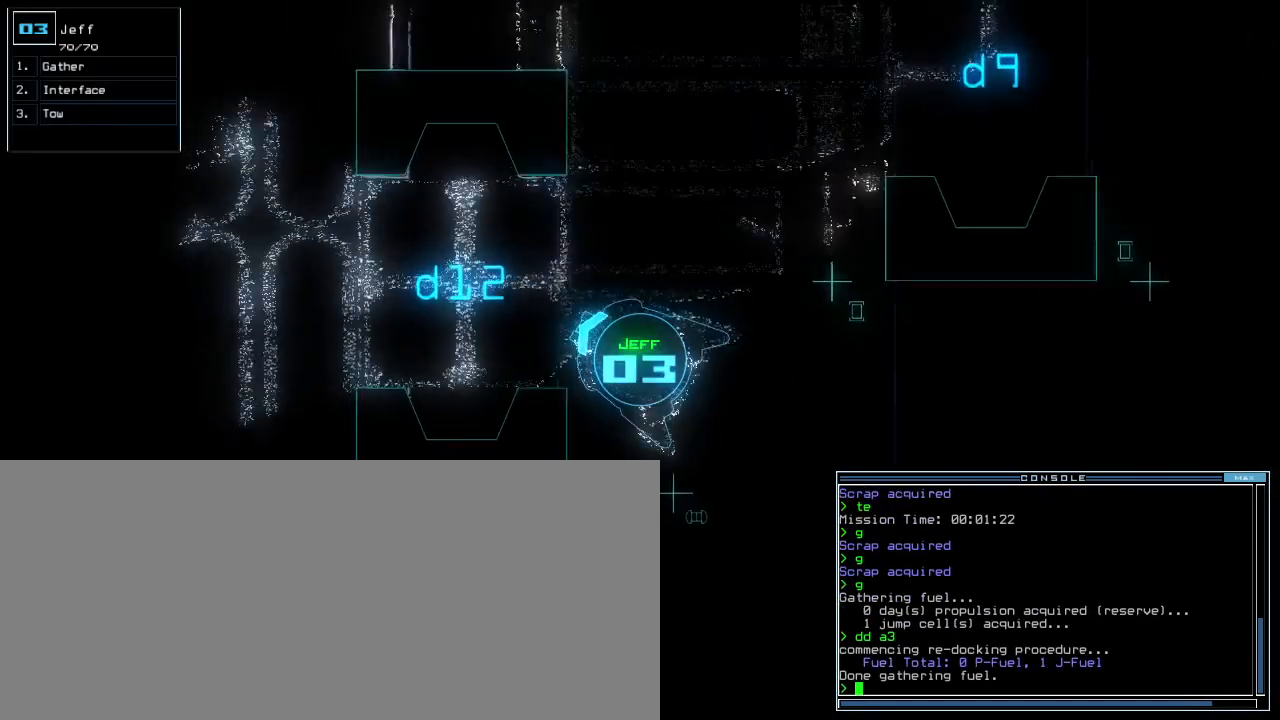
{"keys": ["left", "up"], "events": [[300, "left", "down"], [320, "right", "up"]]}
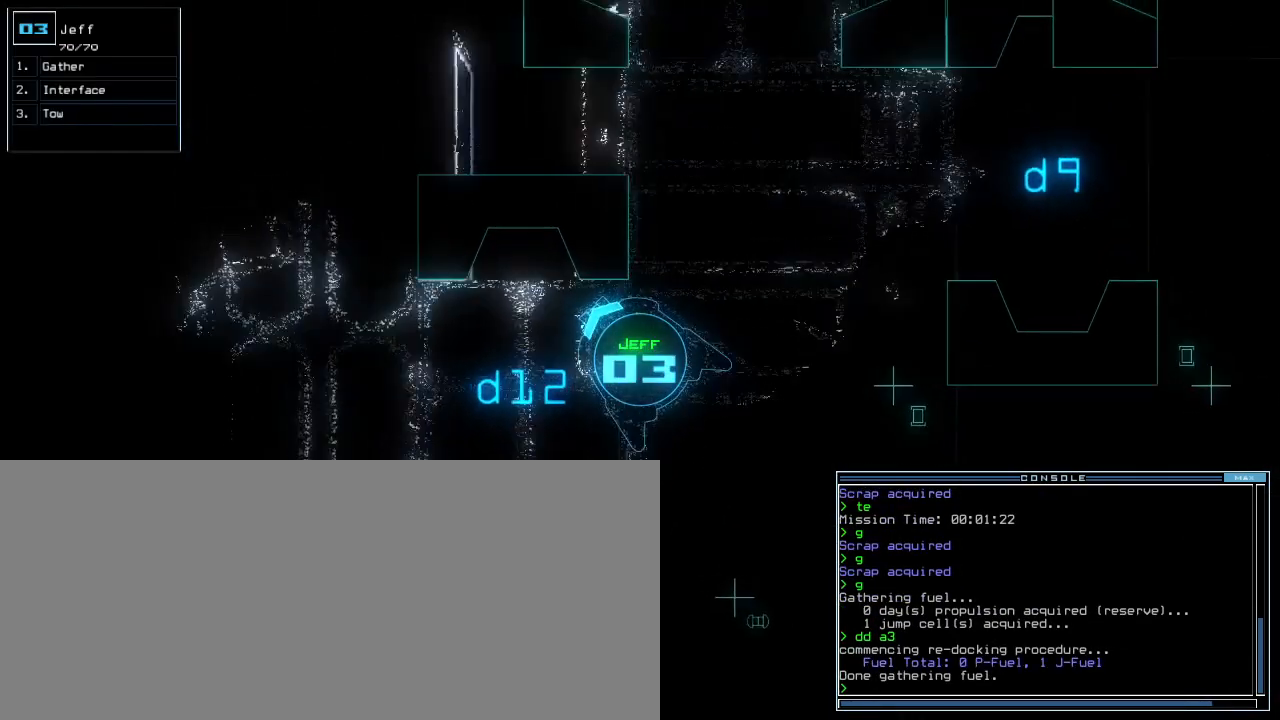
{"keys": ["up"], "events": [[220, "t", "down"], [280, "e", "down"], [320, "t", "up"], [360, "left", "up"], [360, "return", "down"], [380, "e", "up"], [480, "return", "up"]]}
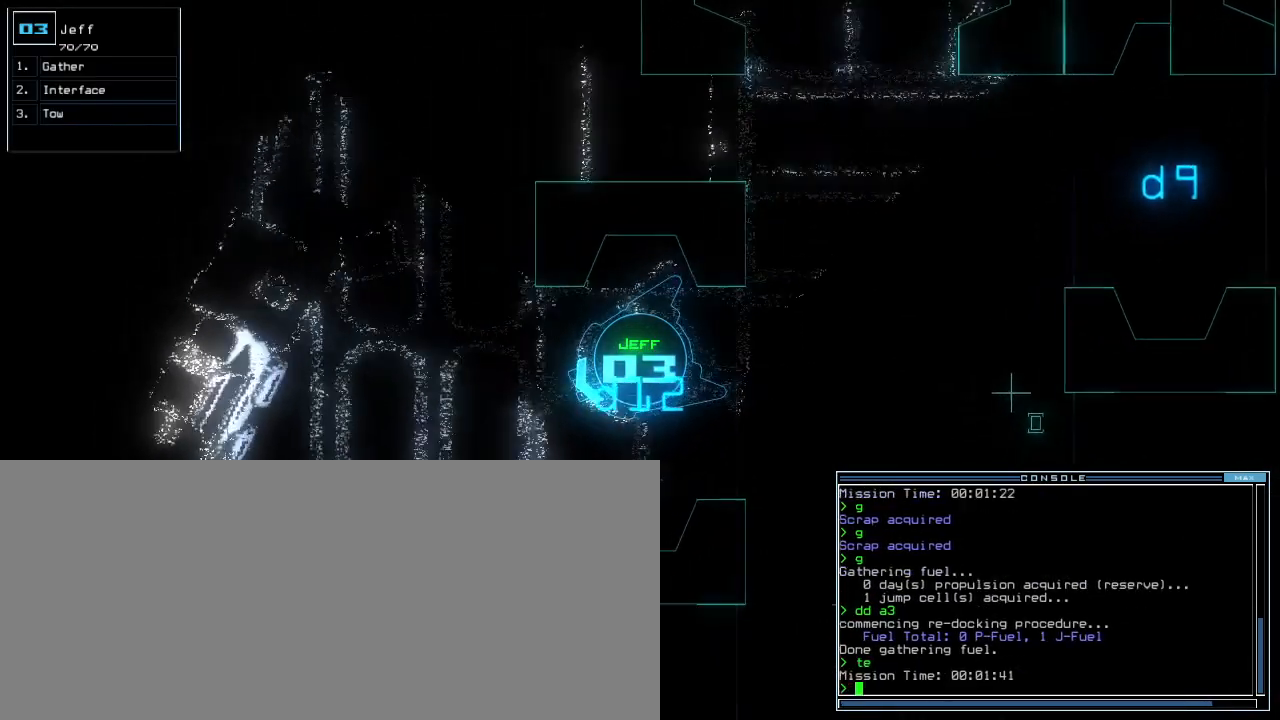
{"keys": ["up"], "events": [[240, "right", "down"], [380, "right", "up"]]}
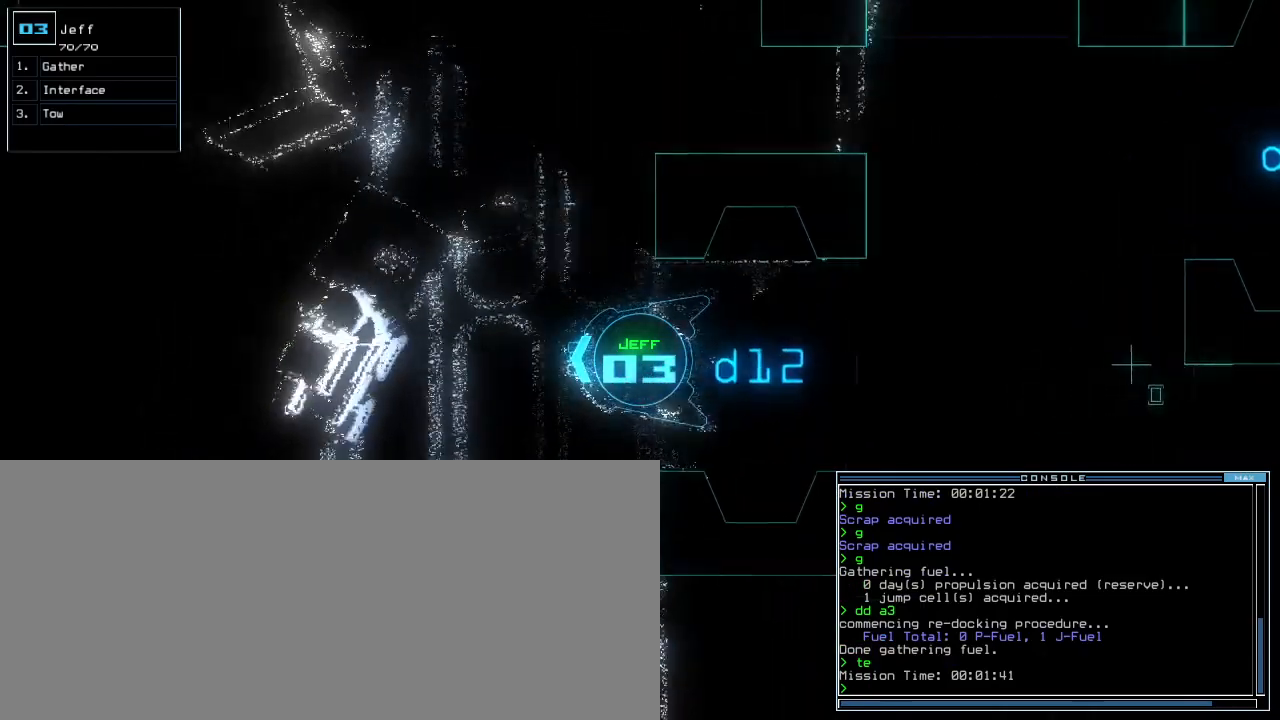
{"keys": [], "events": [[120, "right", "down"], [320, "right", "up"], [340, "left", "down"], [420, "s", "down"], [420, "up", "up"], [480, "s", "up"], [500, "left", "up"]]}
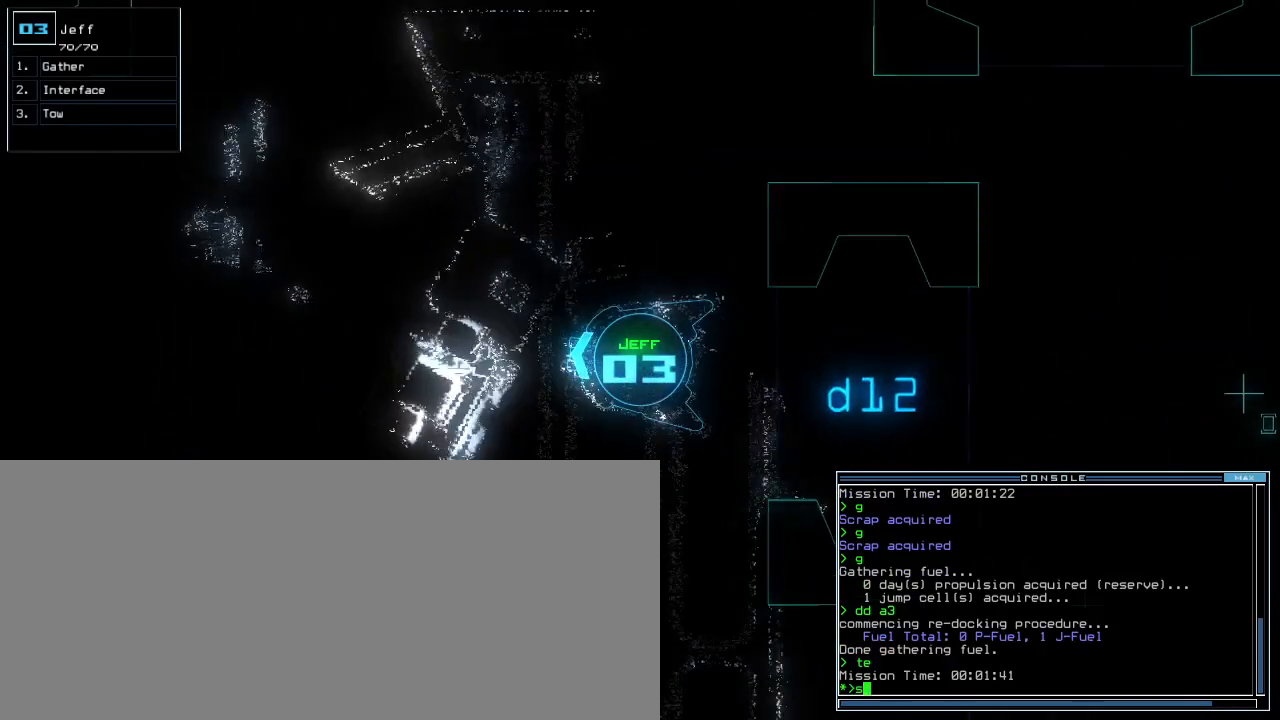
{"keys": [], "events": [[60, "w", "down"], [100, "a", "down"], [180, "w", "up"], [200, "return", "down"], [240, "a", "up"], [260, "return", "up"]]}
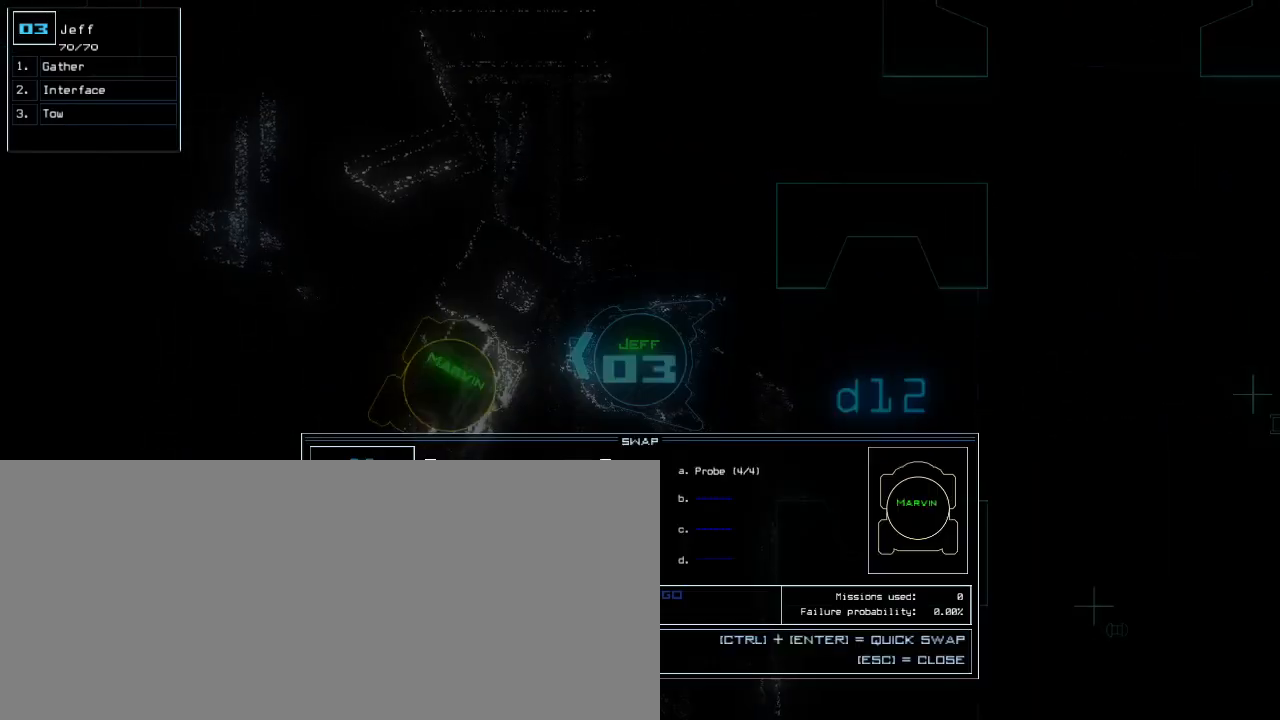
{"keys": ["left", "up"], "events": [[360, "escape", "down"], [420, "left", "down"], [440, "escape", "up"], [500, "up", "down"]]}
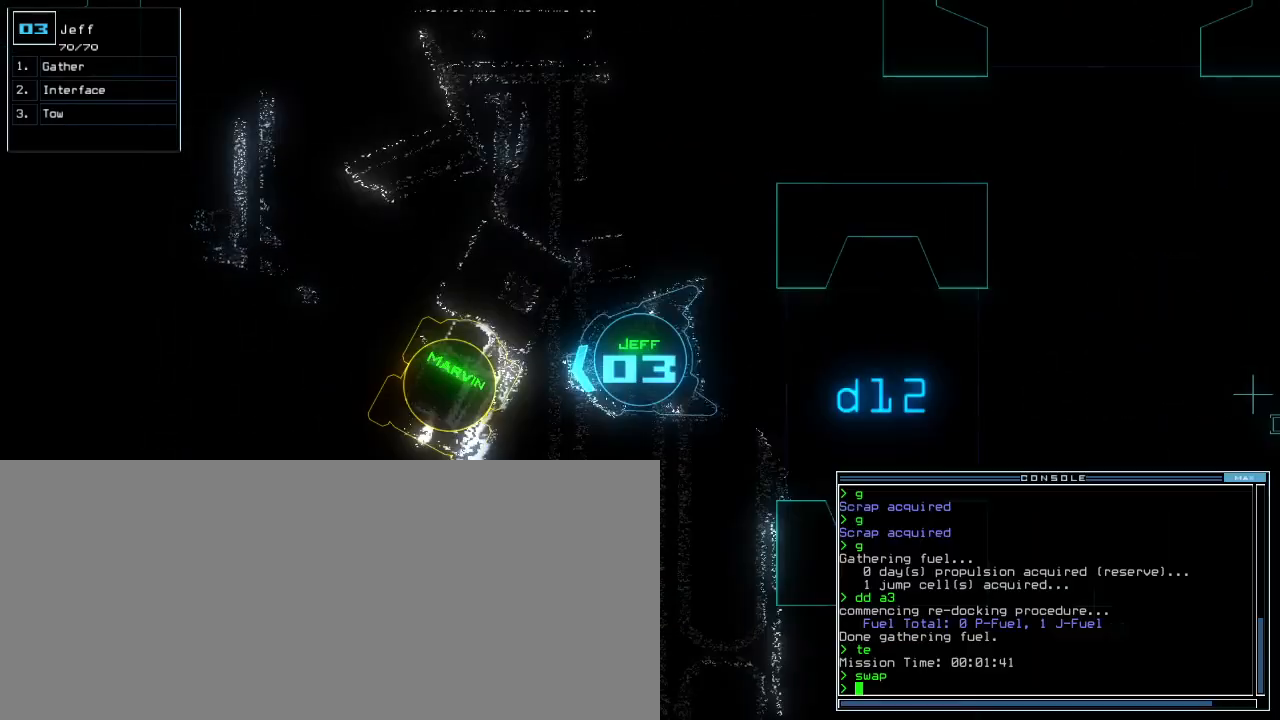
{"keys": ["right", "up"], "events": [[200, "left", "up"], [200, "t", "down"], [260, "t", "up"], [280, "right", "down"]]}
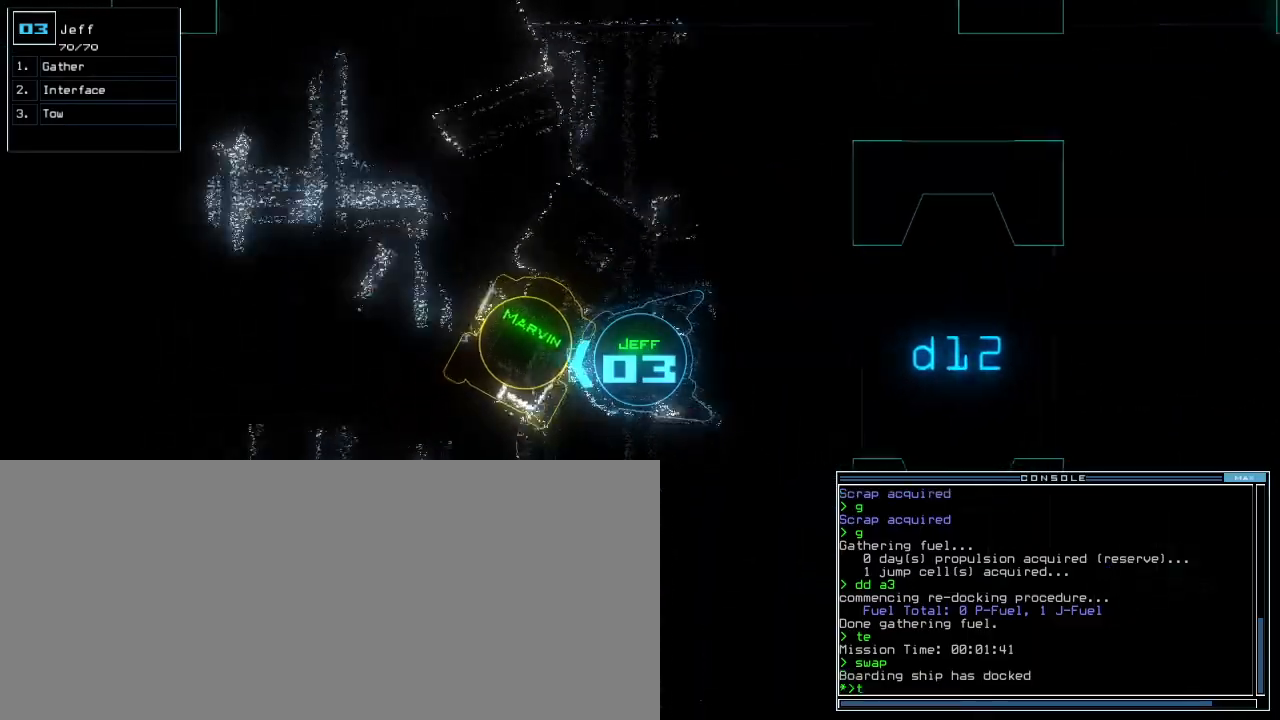
{"keys": ["left", "up"], "events": [[40, "o", "down"], [60, "up", "up"], [80, "right", "up"], [120, "o", "up"], [140, "return", "down"], [240, "return", "up"], [420, "left", "down"], [440, "up", "down"]]}
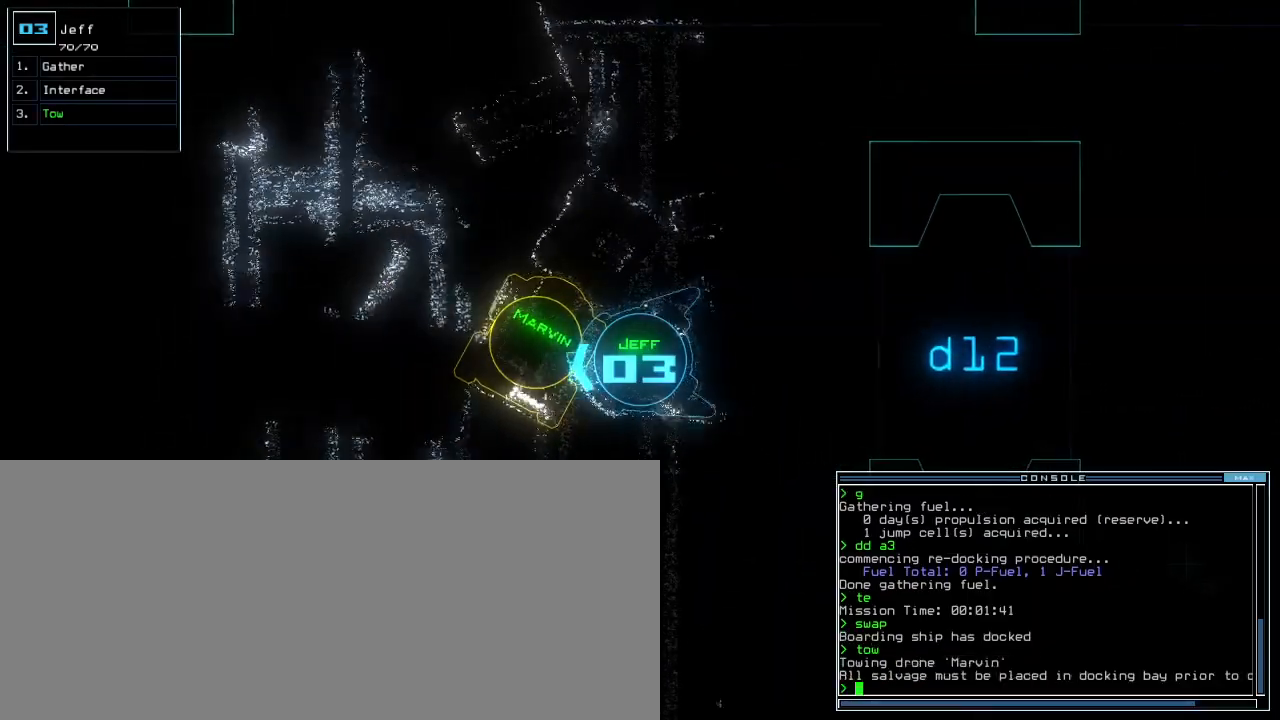
{"keys": [], "events": [[140, "f", "down"], [180, "f", "up"], [220, "f", "down"], [260, "left", "up"], [260, "up", "up"], [300, "f", "up"], [320, "return", "down"], [380, "return", "up"]]}
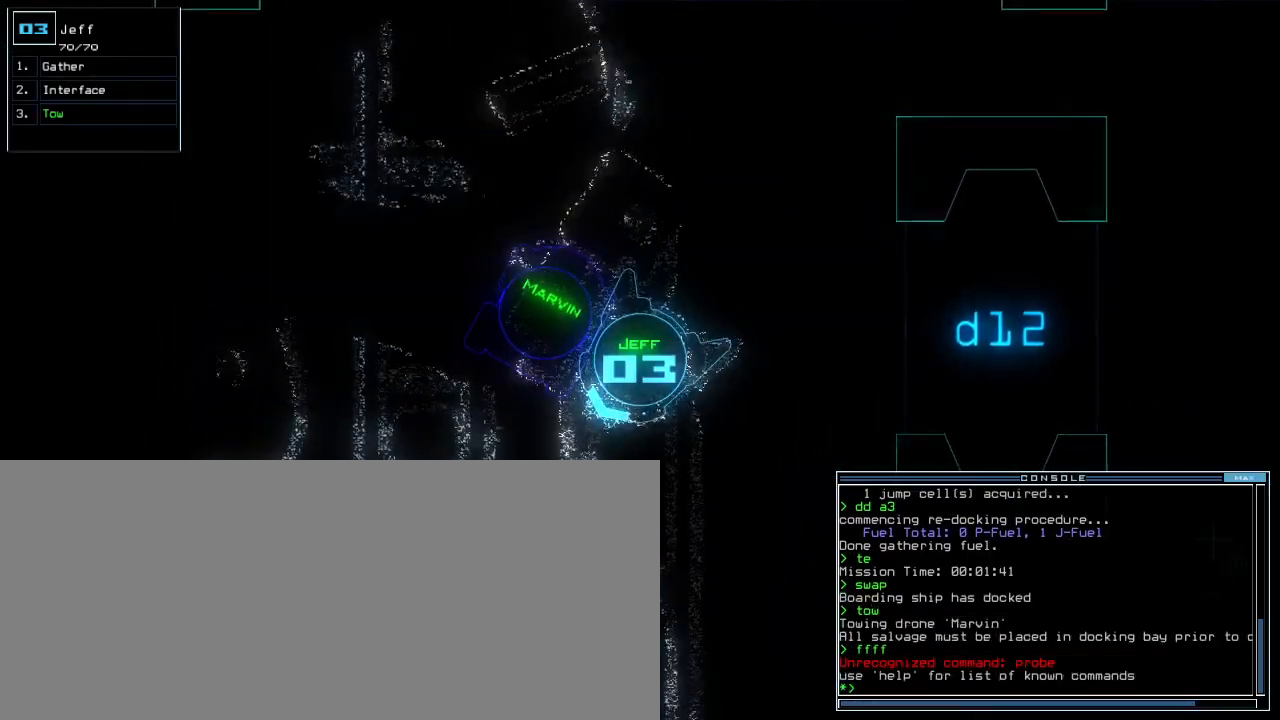
{"keys": ["w"], "events": [[360, "s", "down"], [420, "s", "up"], [500, "w", "down"]]}
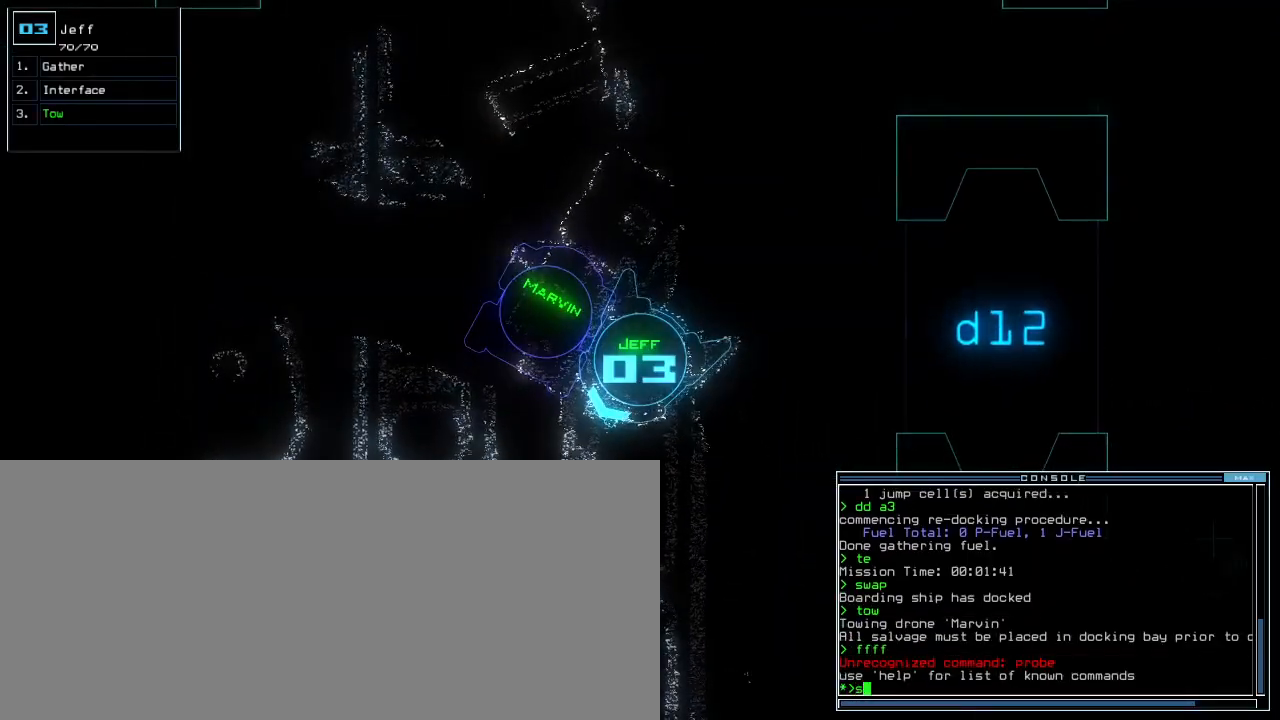
{"keys": ["right"], "events": [[80, "a", "down"], [140, "return", "down"], [140, "w", "up"], [200, "a", "up"], [220, "return", "up"], [500, "right", "down"]]}
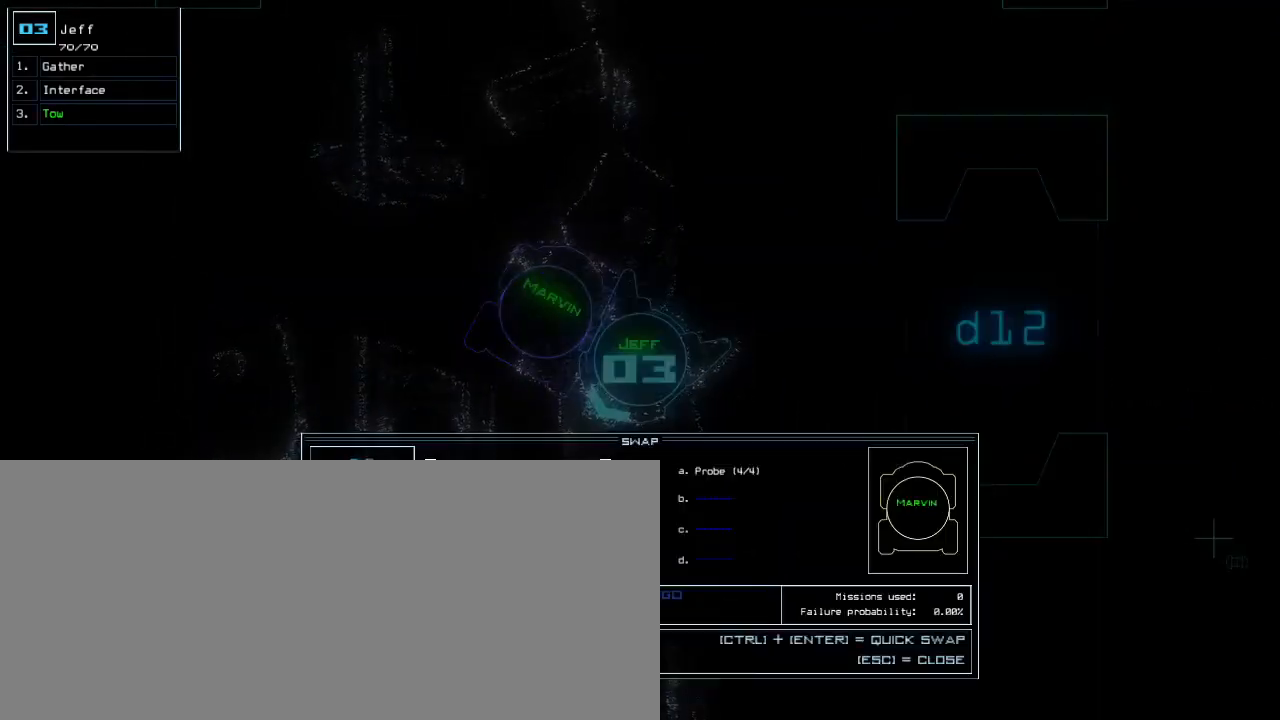
{"keys": ["down"], "events": [[120, "right", "up"], [360, "left", "down"], [460, "down", "down"], [460, "left", "up"]]}
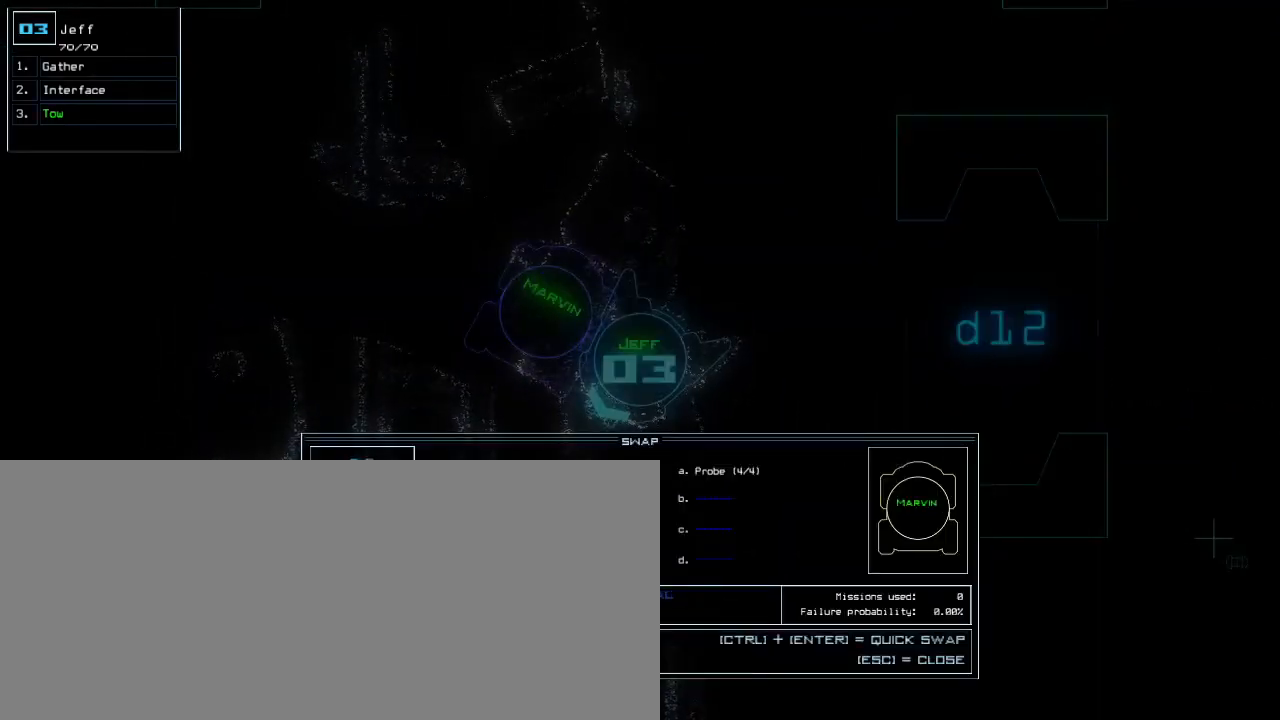
{"keys": [], "events": [[60, "down", "up"], [160, "return", "down"], [240, "return", "up"]]}
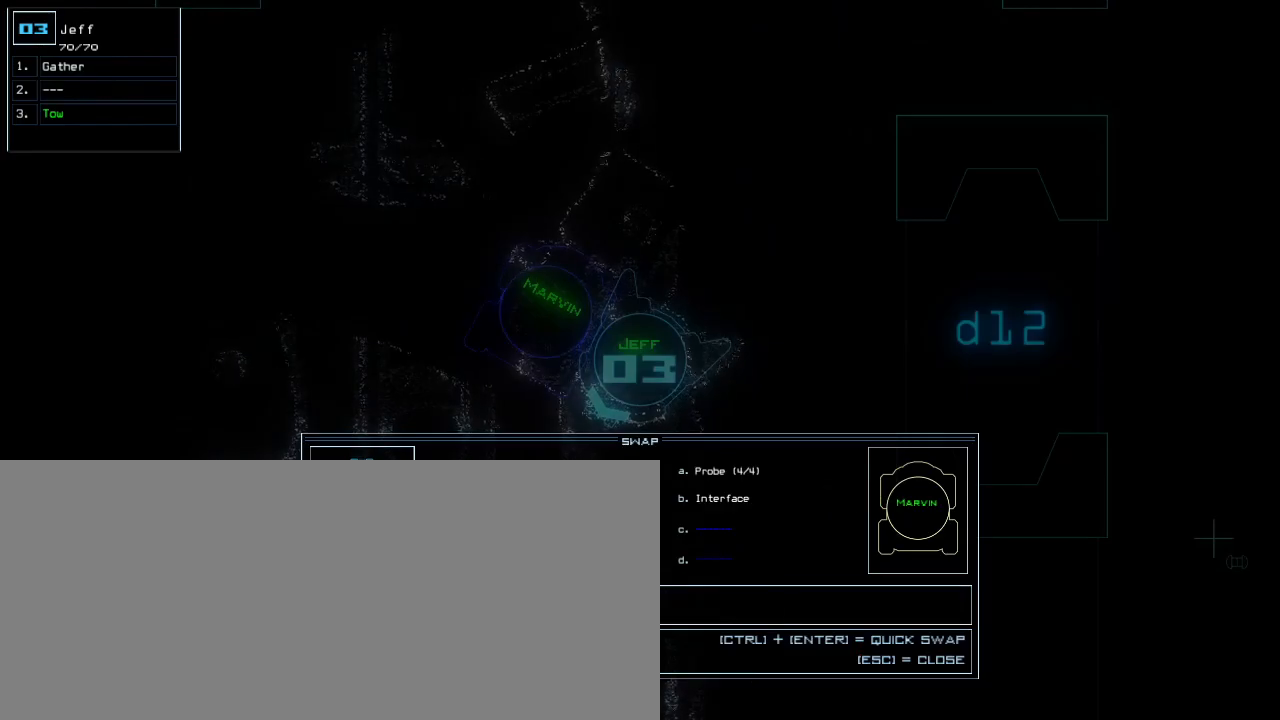
{"keys": [], "events": [[20, "right", "down"], [160, "right", "up"]]}
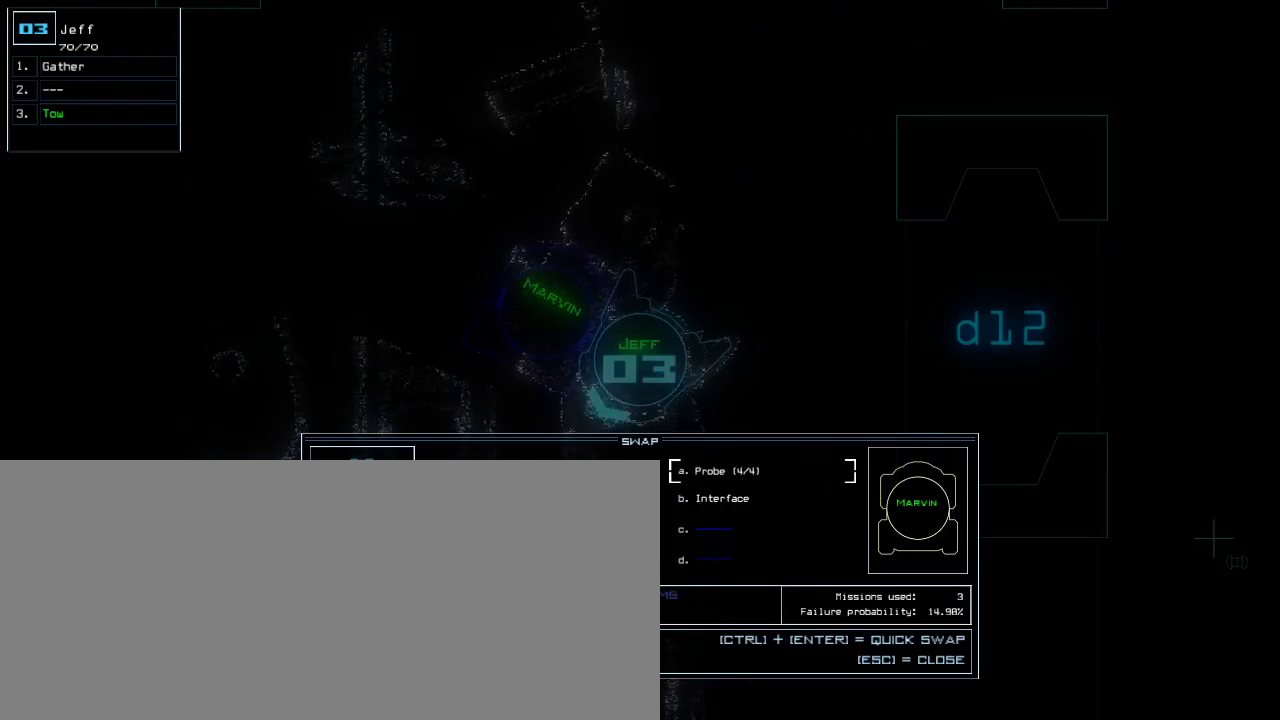
{"keys": [], "events": [[20, "return", "down"], [100, "return", "up"], [180, "escape", "down"], [280, "escape", "up"], [440, "f", "down"], [480, "f", "up"]]}
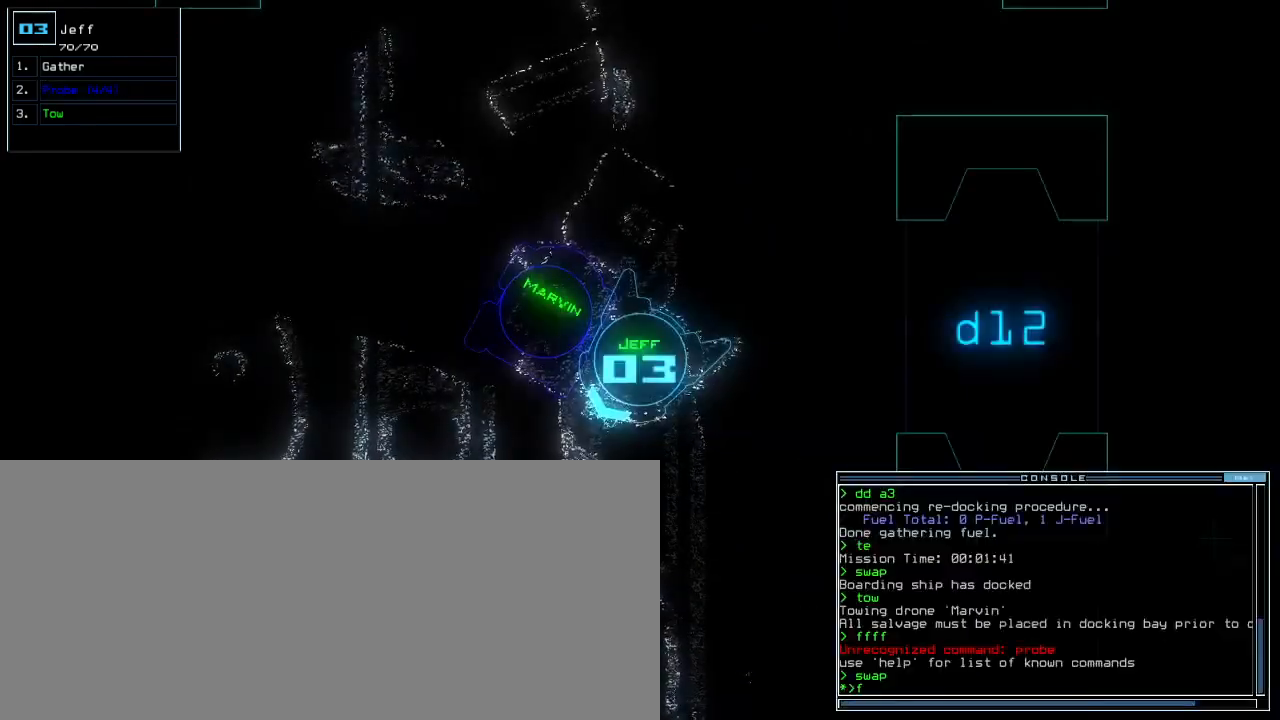
{"keys": ["up"], "events": [[20, "f", "down"], [60, "return", "down"], [100, "f", "up"], [120, "return", "up"], [240, "up", "down"], [300, "f", "down"], [360, "f", "up"], [420, "f", "down"], [460, "f", "up"]]}
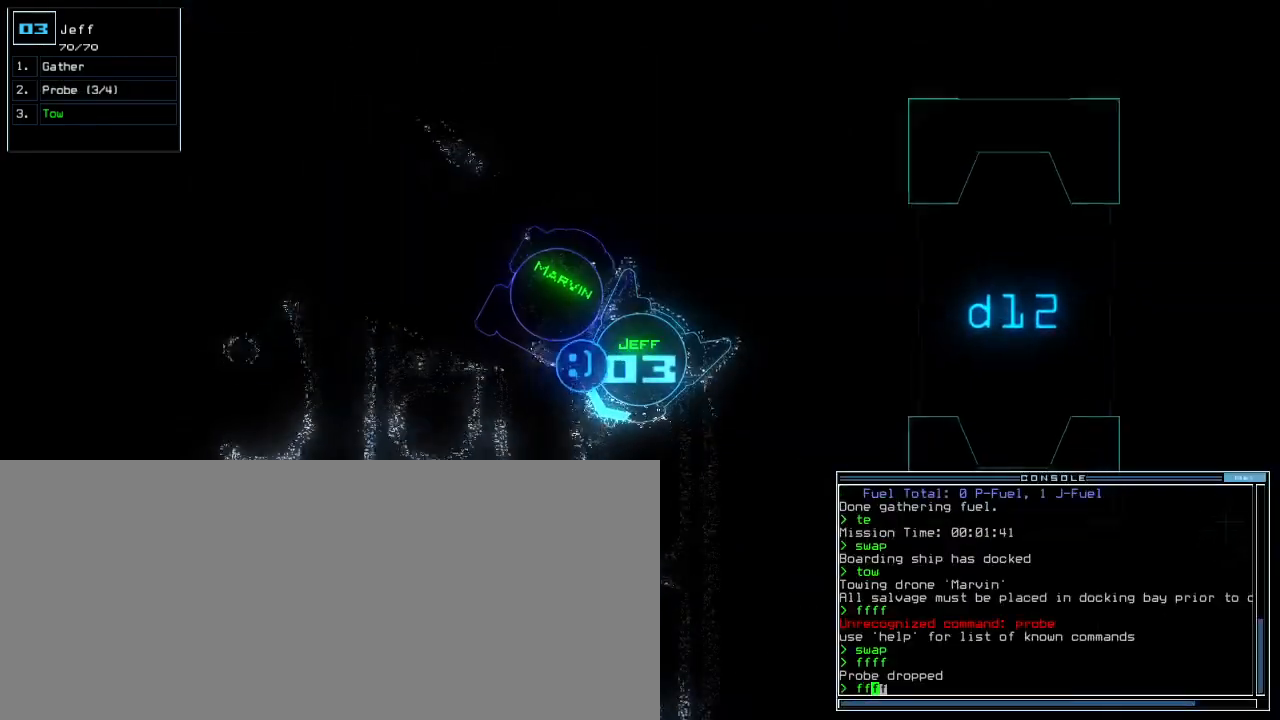
{"keys": ["up"], "events": [[180, "f", "down"], [220, "f", "up"], [360, "return", "down"], [460, "return", "up"]]}
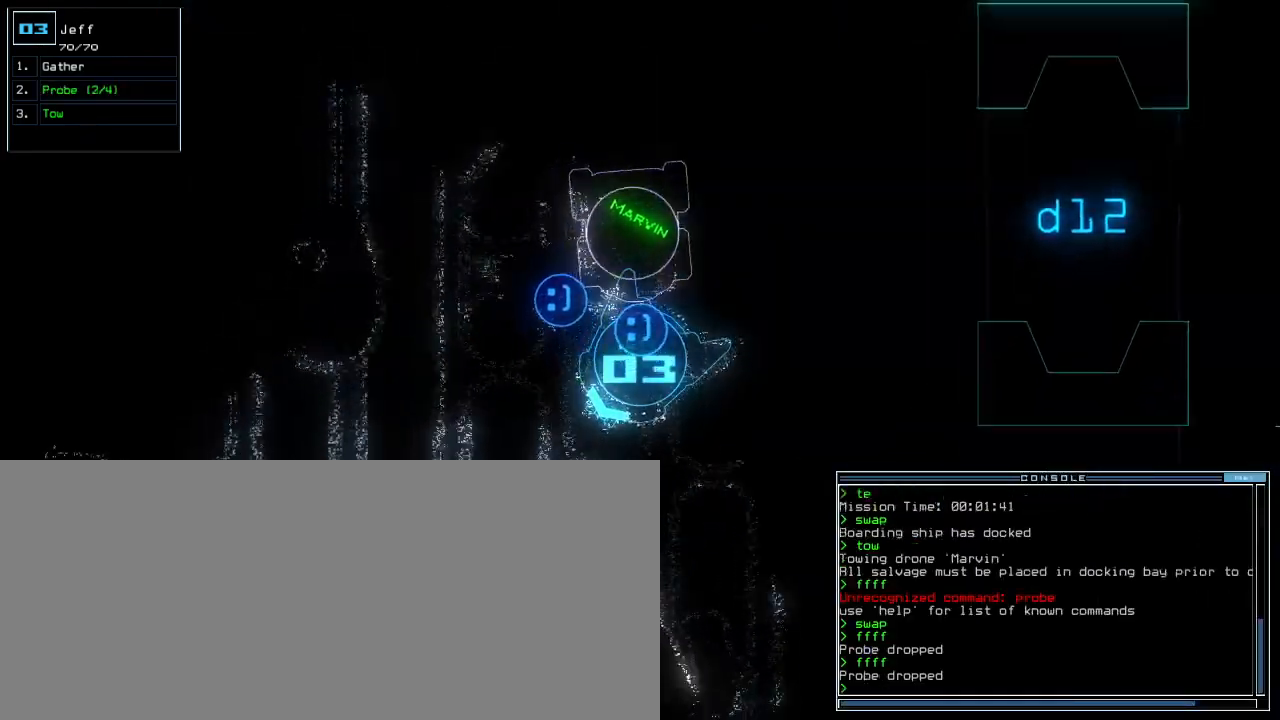
{"keys": ["return", "up"], "events": [[80, "f", "down"], [80, "right", "down"], [160, "f", "up"], [200, "f", "down"], [260, "f", "up"], [280, "right", "up"], [320, "f", "down"], [340, "f", "up"], [400, "f", "down"], [420, "return", "down"], [480, "f", "up"]]}
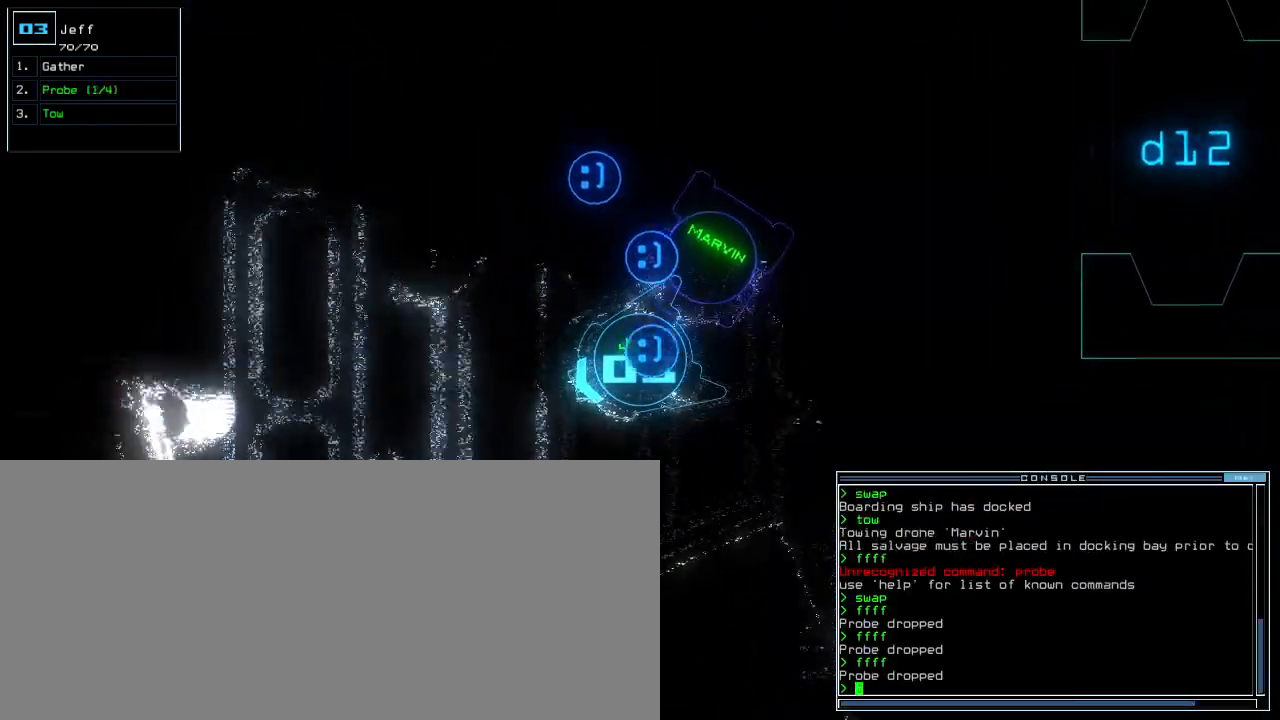
{"keys": ["return", "up"], "events": [[60, "return", "up"], [100, "f", "down"], [160, "f", "up"], [160, "return", "down"], [220, "return", "up"], [280, "f", "down"], [340, "f", "up"], [440, "return", "down"]]}